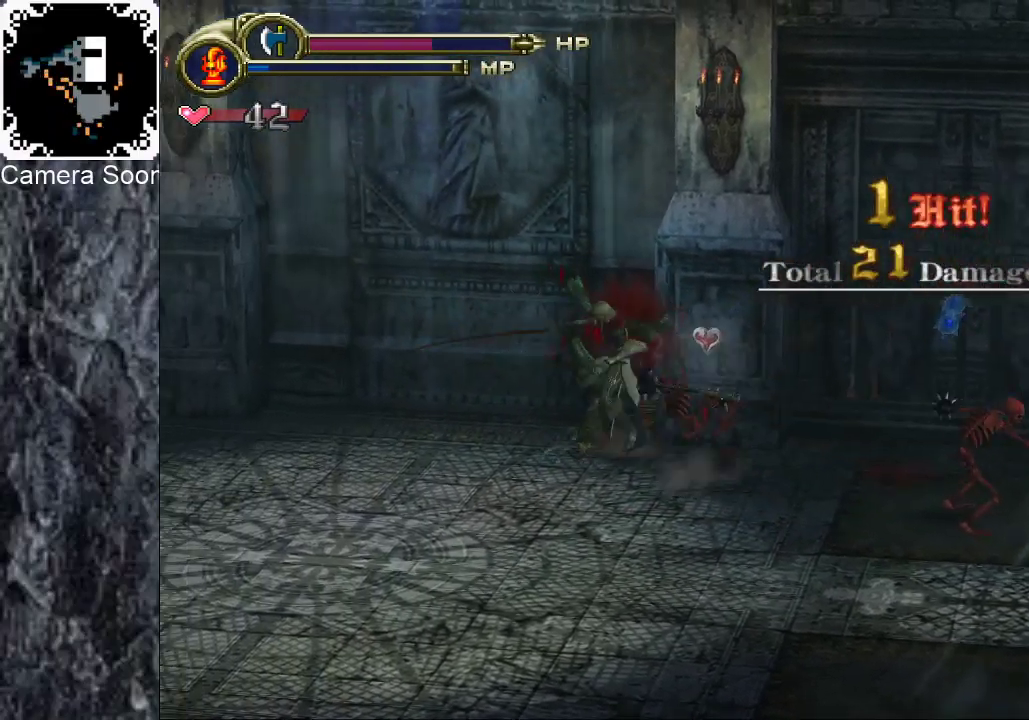
Gameplay with a controller (Xbox layout); each line is a JSON object with the inputs held at the frame after it. "events" lists button and stick changes between this image and that frame as [ms after this image, input, new state], when the widget could be followed in between. Not read: L2.
{"buttons": [], "left_stick": "right", "right_stick": "center", "events": [[20, "left_stick", "up-right"], [80, "left_stick", "right"], [400, "A", "down"], [500, "A", "up"]]}
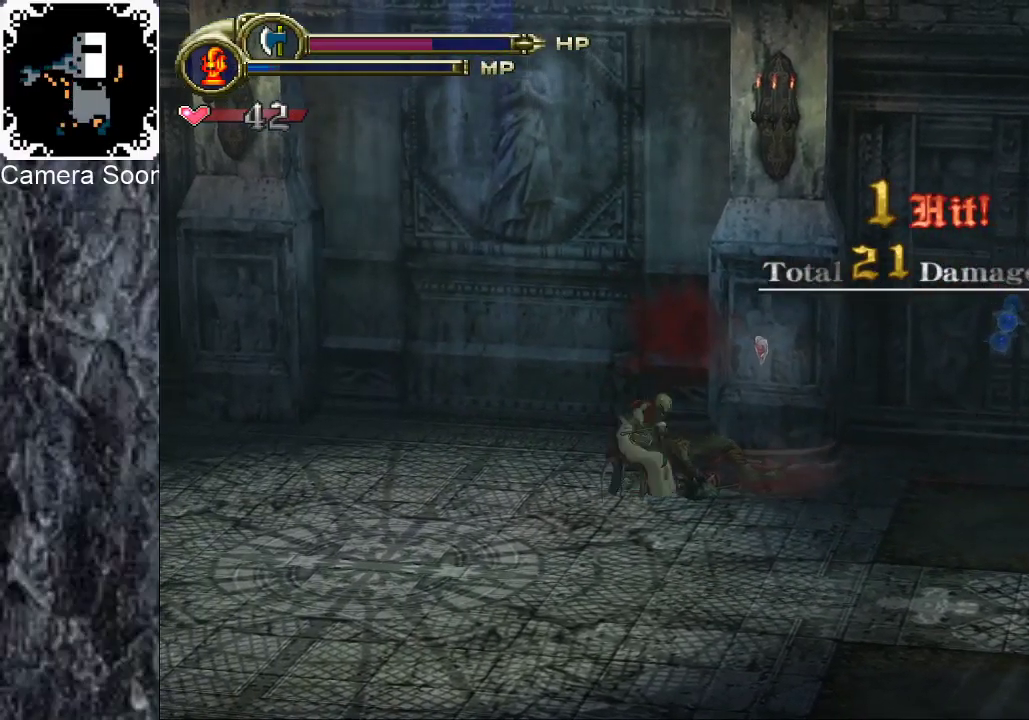
{"buttons": [], "left_stick": "up-right", "right_stick": "center", "events": [[60, "left_stick", "up-right"]]}
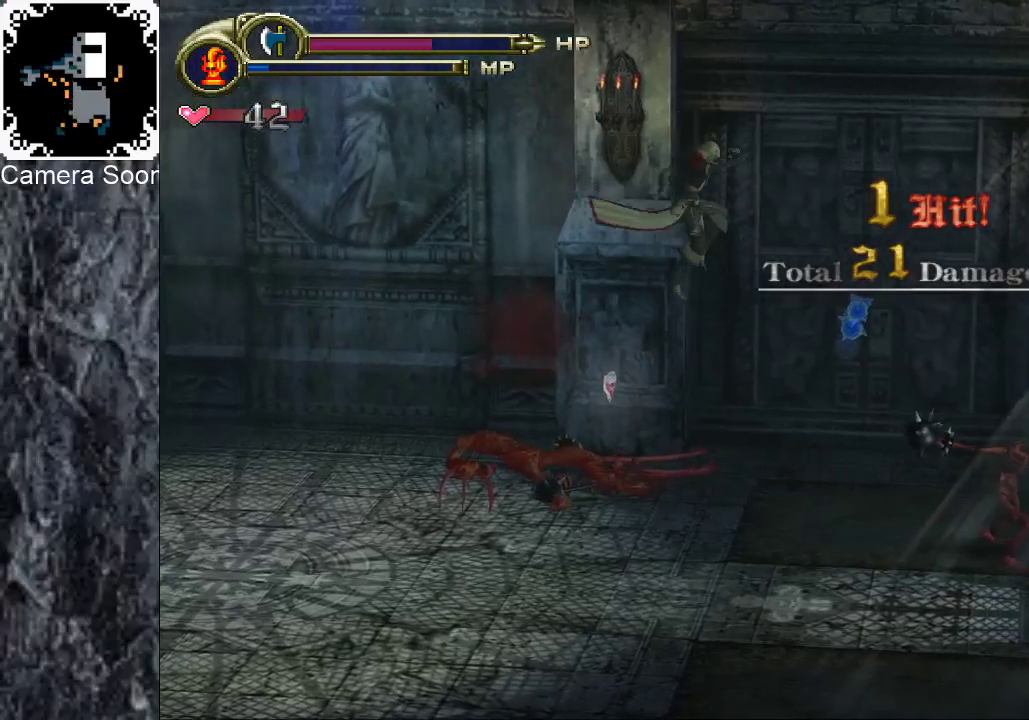
{"buttons": ["X"], "left_stick": "up-right", "right_stick": "center", "events": [[460, "X", "down"]]}
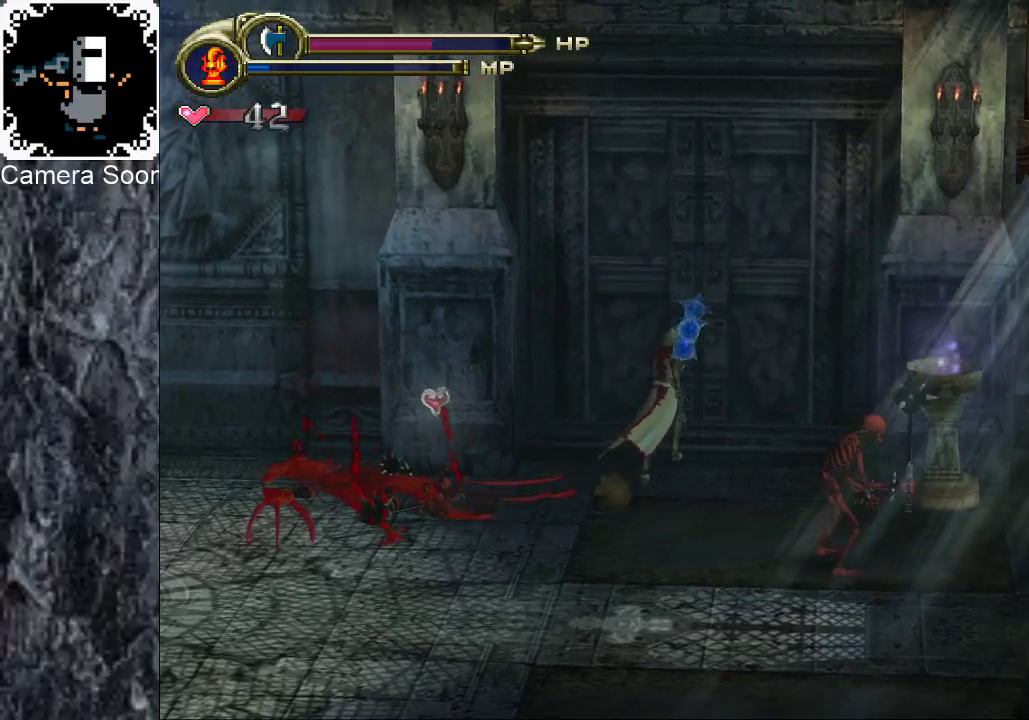
{"buttons": [], "left_stick": "center", "right_stick": "center", "events": [[20, "left_stick", "up"], [80, "X", "up"], [160, "left_stick", "center"]]}
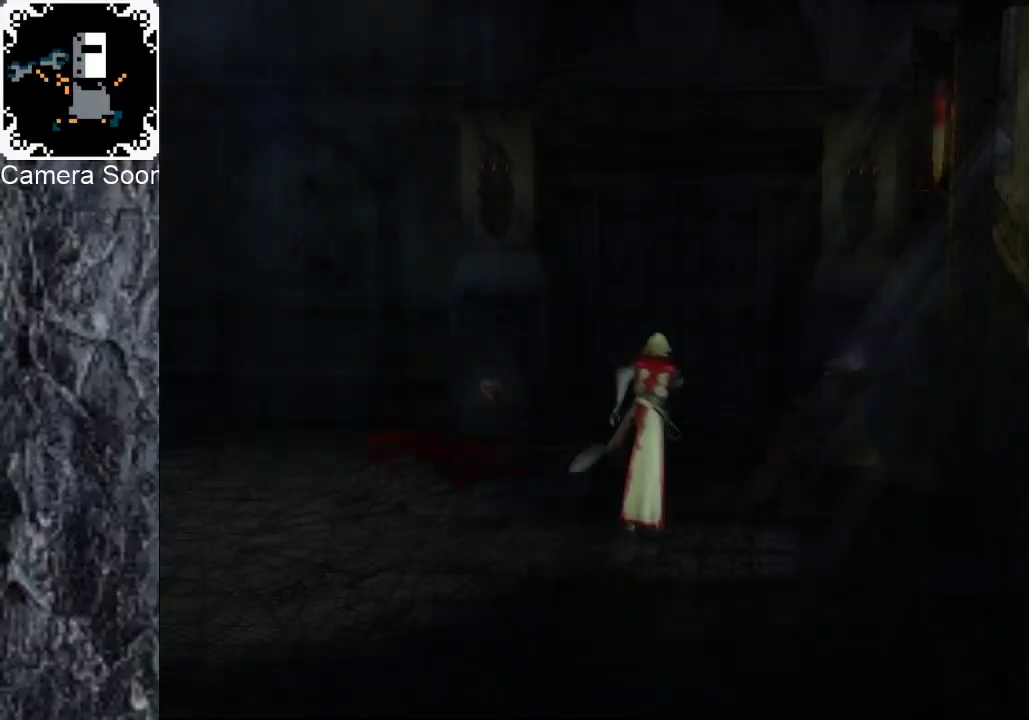
{"buttons": [], "left_stick": "center", "right_stick": "center", "events": []}
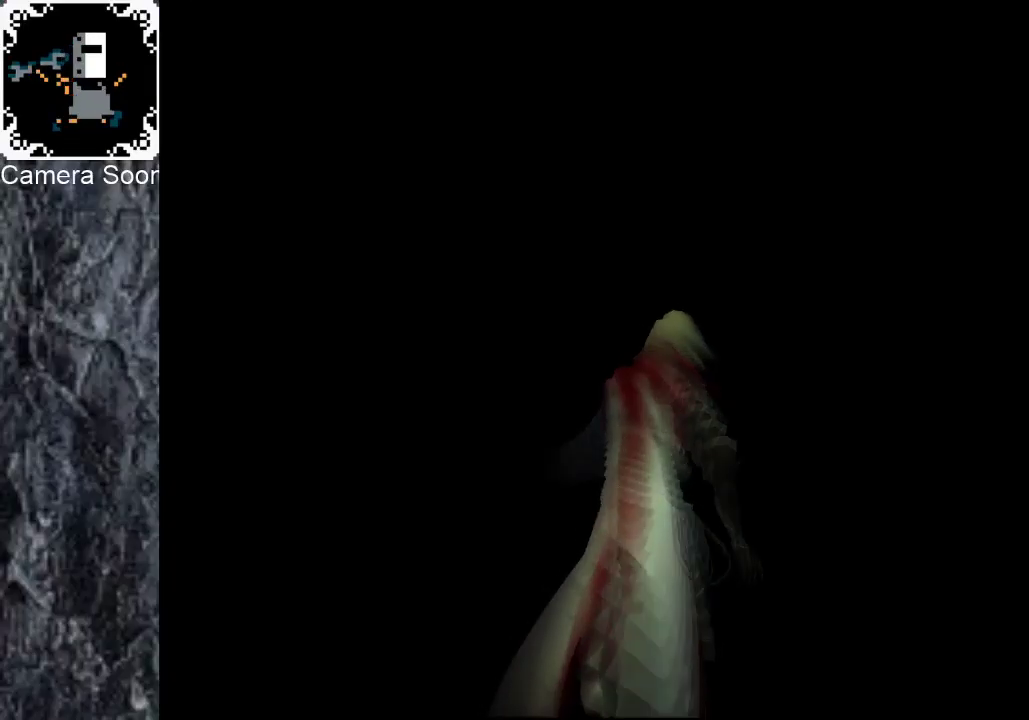
{"buttons": [], "left_stick": "down", "right_stick": "center", "events": [[320, "left_stick", "down"]]}
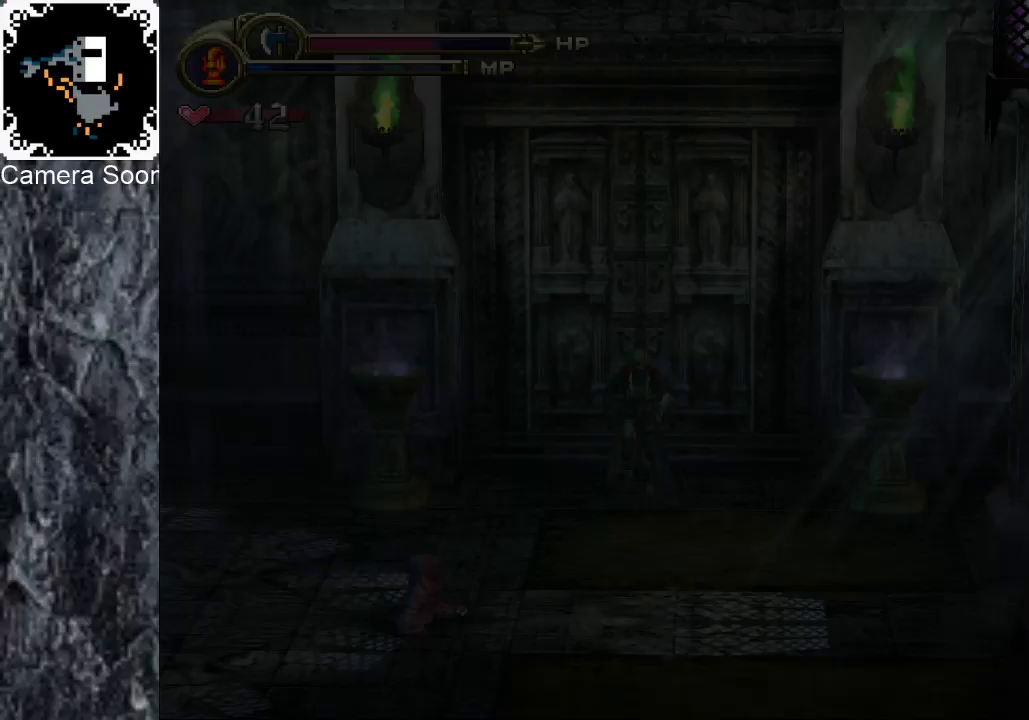
{"buttons": [], "left_stick": "down", "right_stick": "center", "events": [[320, "left_stick", "down-right"], [420, "left_stick", "down"]]}
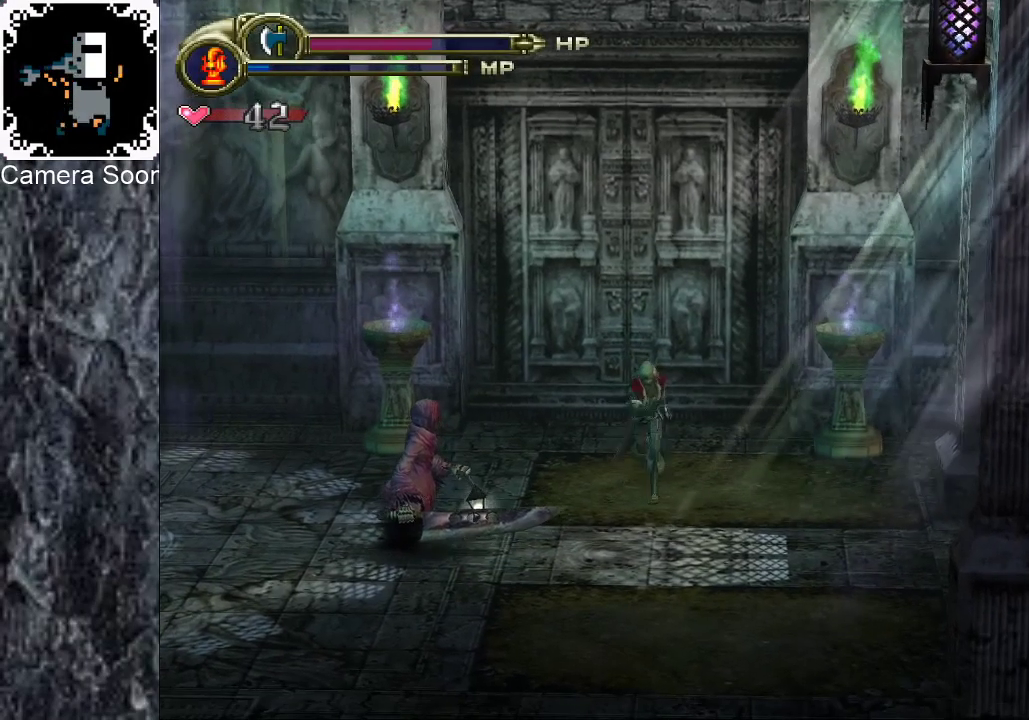
{"buttons": [], "left_stick": "up-left", "right_stick": "center", "events": [[20, "left_stick", "down-left"], [160, "left_stick", "left"], [300, "left_stick", "up-left"]]}
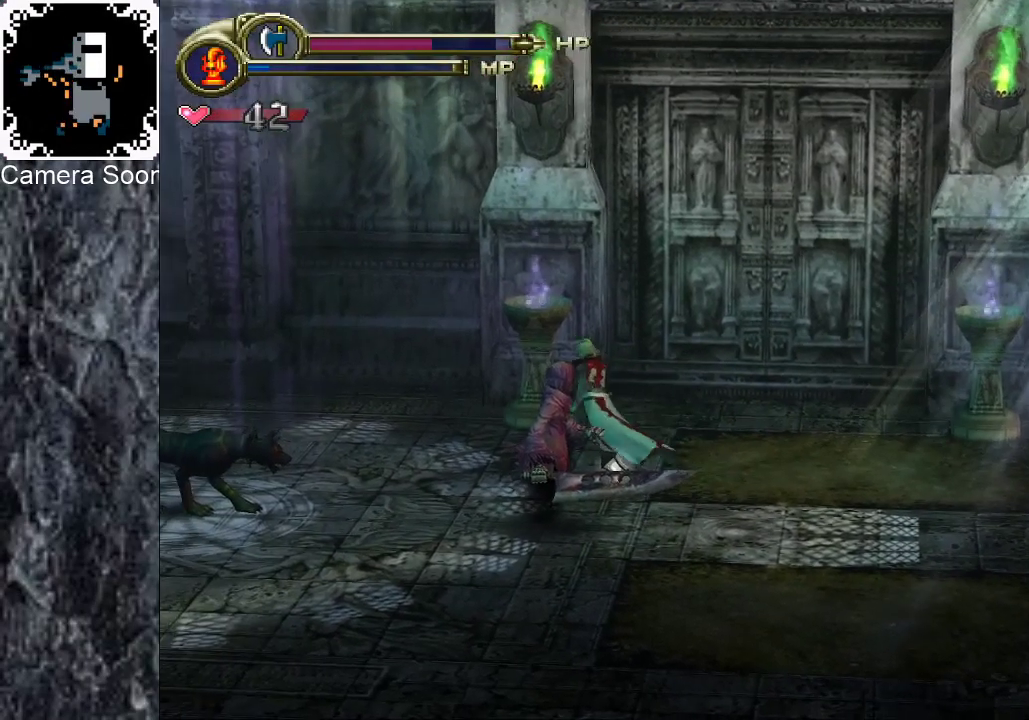
{"buttons": [], "left_stick": "up-left", "right_stick": "center", "events": [[80, "left_stick", "up"], [220, "left_stick", "up-left"]]}
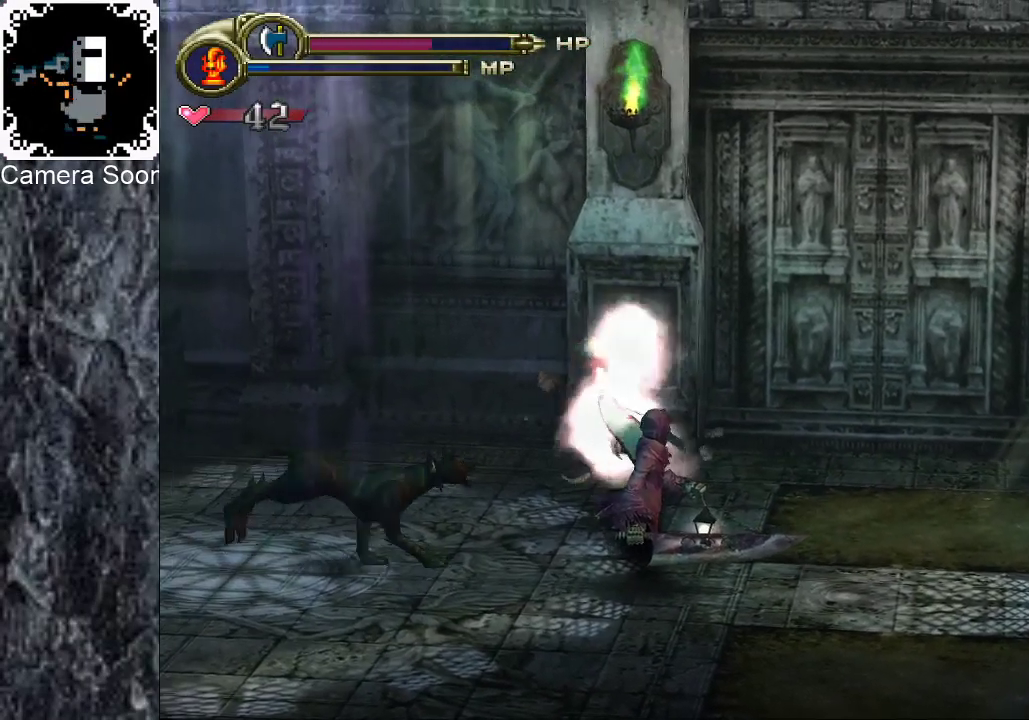
{"buttons": [], "left_stick": "left", "right_stick": "center", "events": [[120, "left_stick", "left"]]}
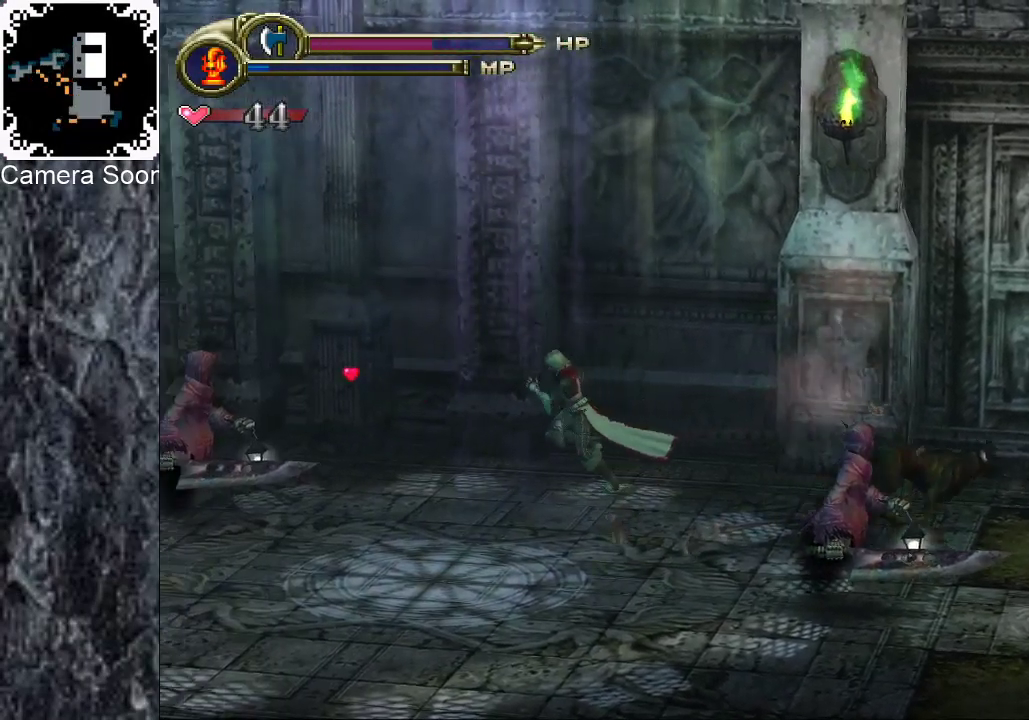
{"buttons": [], "left_stick": "up-left", "right_stick": "center", "events": [[20, "left_stick", "up-left"]]}
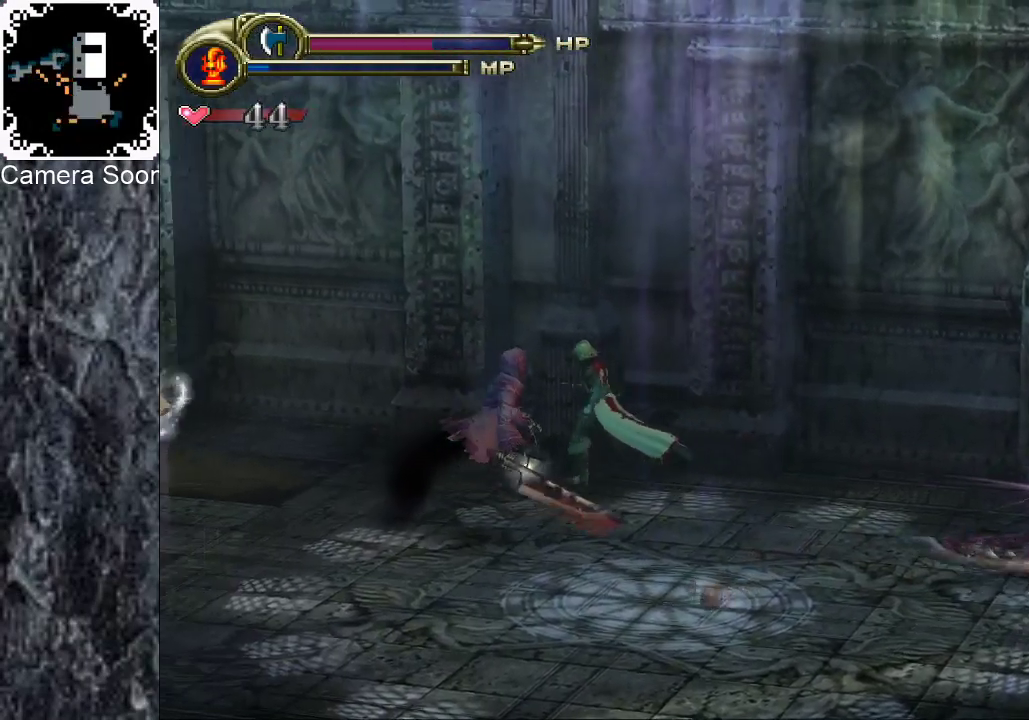
{"buttons": [], "left_stick": "up-left", "right_stick": "center", "events": []}
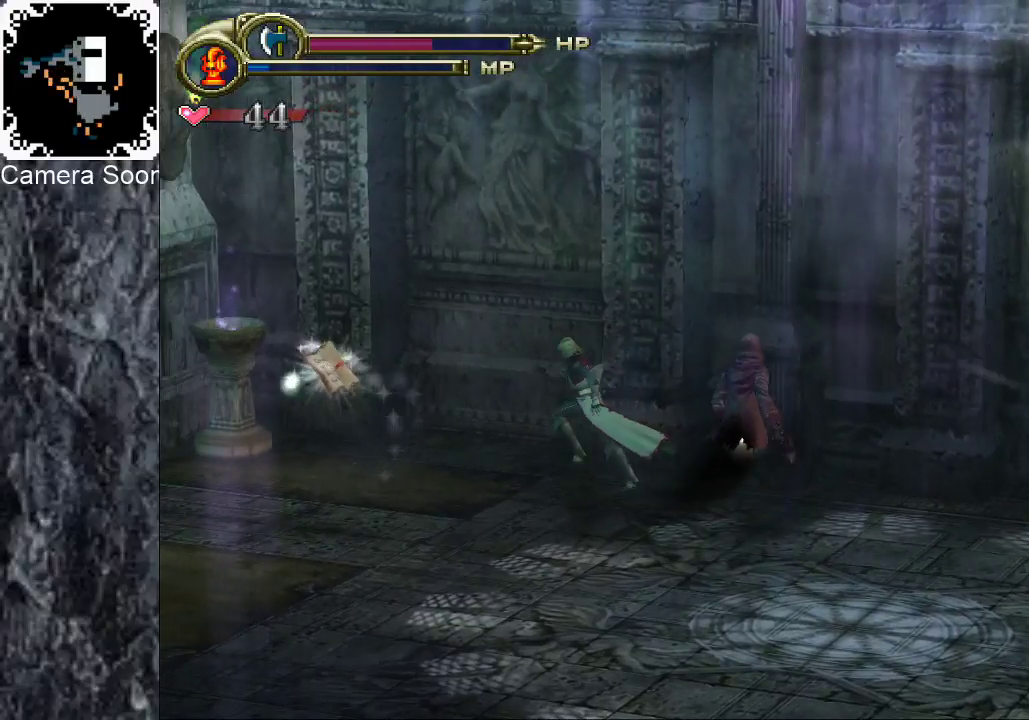
{"buttons": [], "left_stick": "up-left", "right_stick": "center", "events": []}
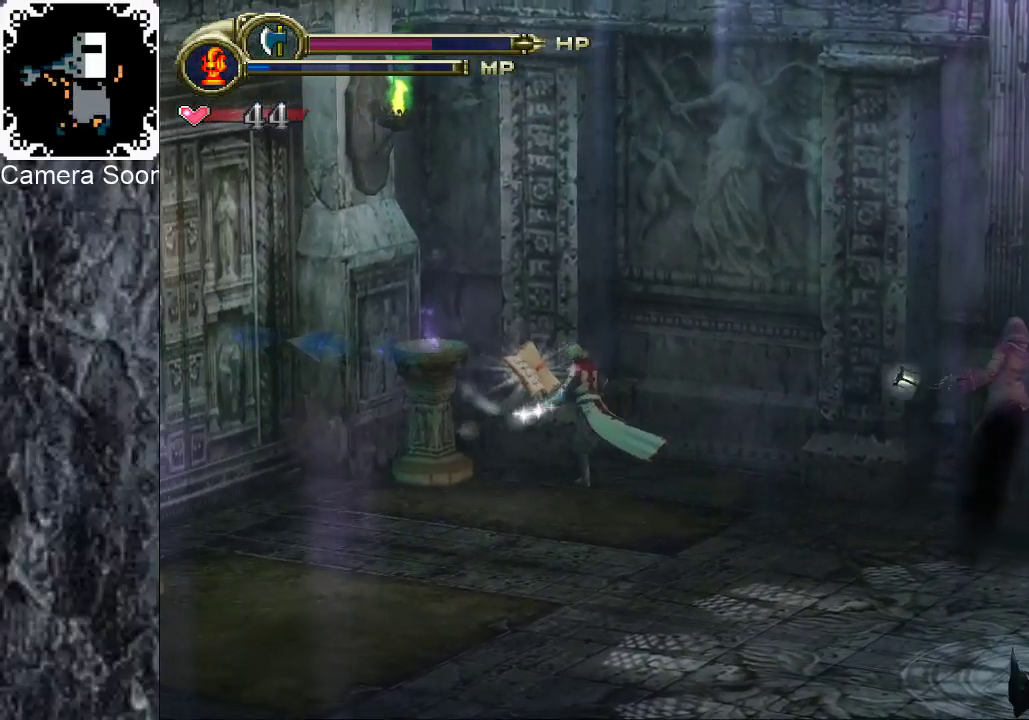
{"buttons": [], "left_stick": "left", "right_stick": "center", "events": [[300, "left_stick", "left"]]}
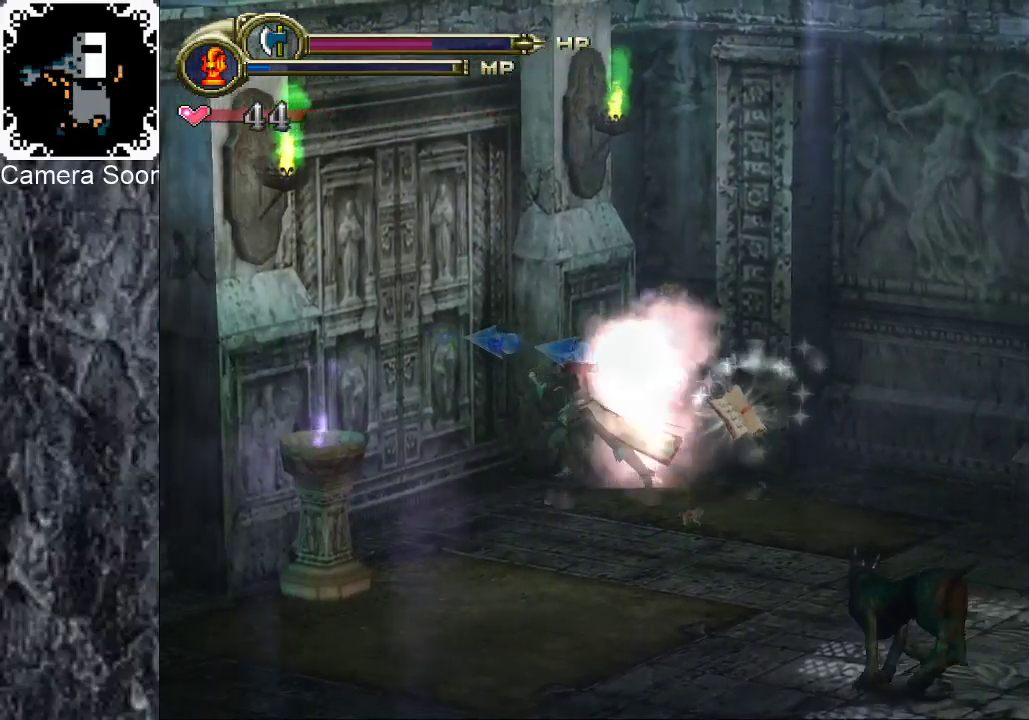
{"buttons": [], "left_stick": "up-left", "right_stick": "center", "events": [[120, "left_stick", "down-left"], [280, "left_stick", "left"], [380, "left_stick", "up-left"], [420, "X", "down"], [500, "X", "up"]]}
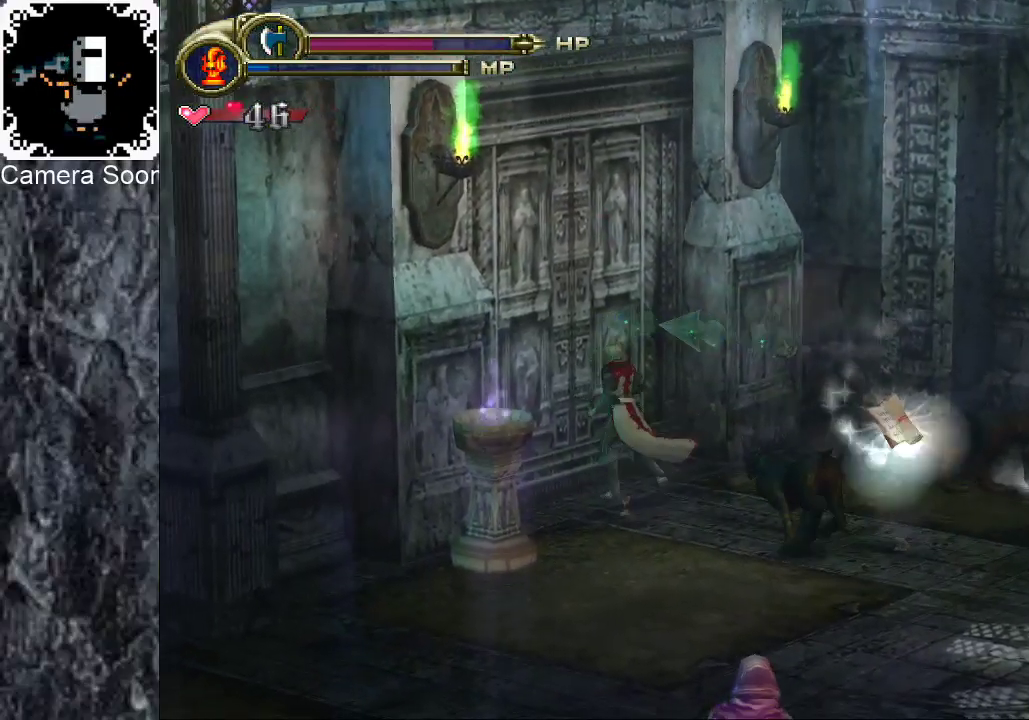
{"buttons": [], "left_stick": "center", "right_stick": "center", "events": [[140, "left_stick", "center"]]}
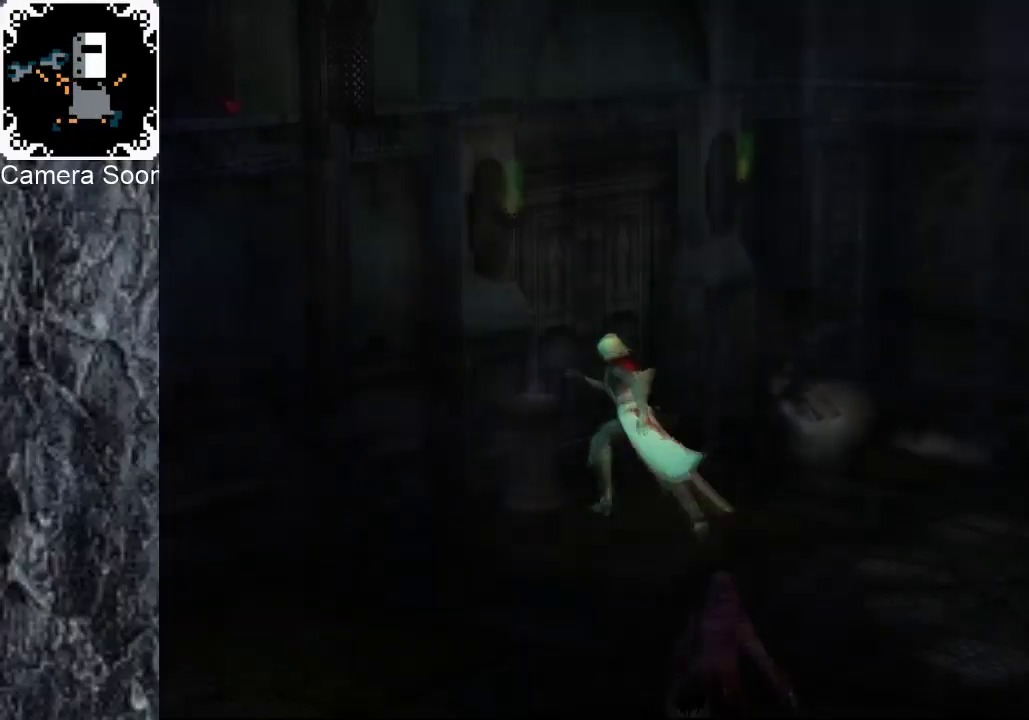
{"buttons": [], "left_stick": "center", "right_stick": "center", "events": []}
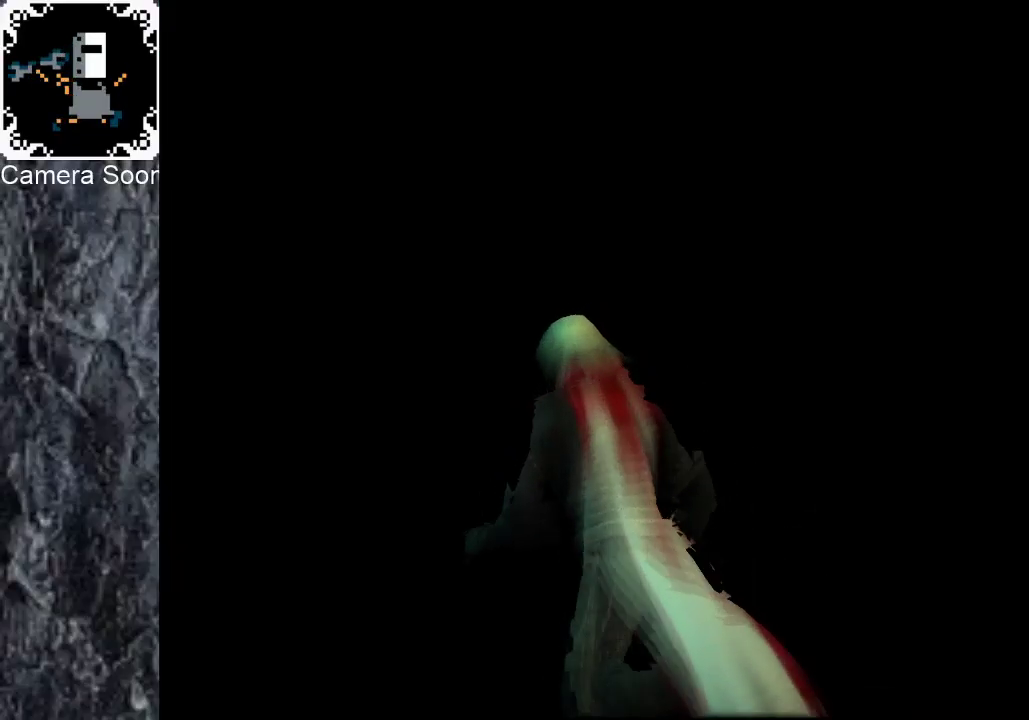
{"buttons": [], "left_stick": "left", "right_stick": "center", "events": [[260, "left_stick", "down-left"], [320, "left_stick", "left"]]}
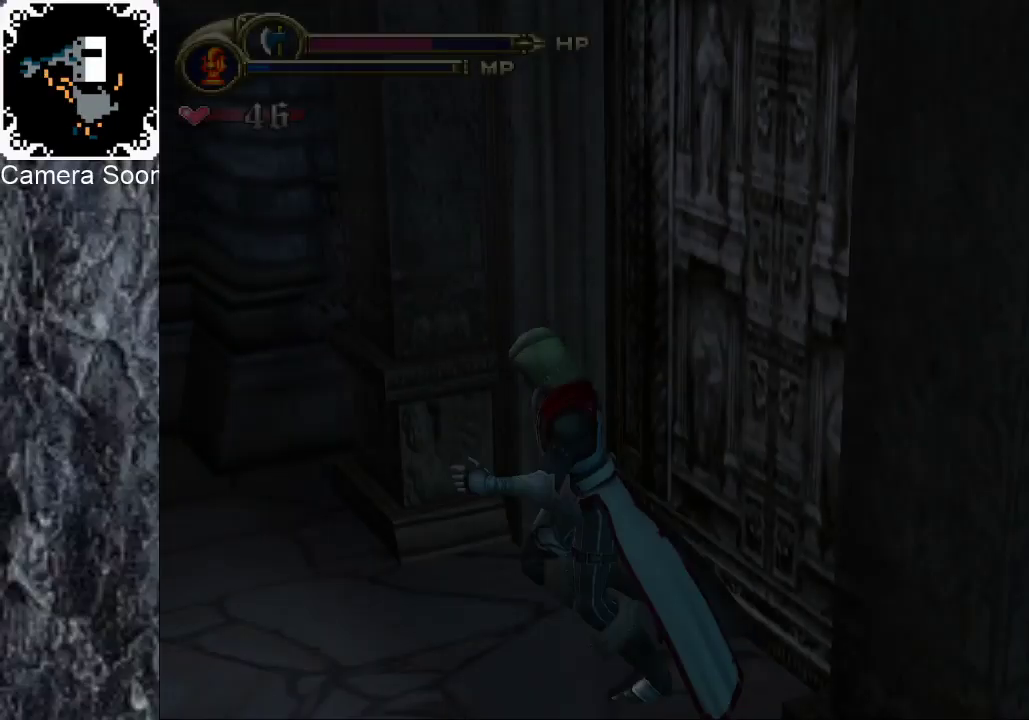
{"buttons": [], "left_stick": "up-left", "right_stick": "center", "events": [[80, "left_stick", "down-left"], [340, "left_stick", "left"], [500, "left_stick", "up-left"]]}
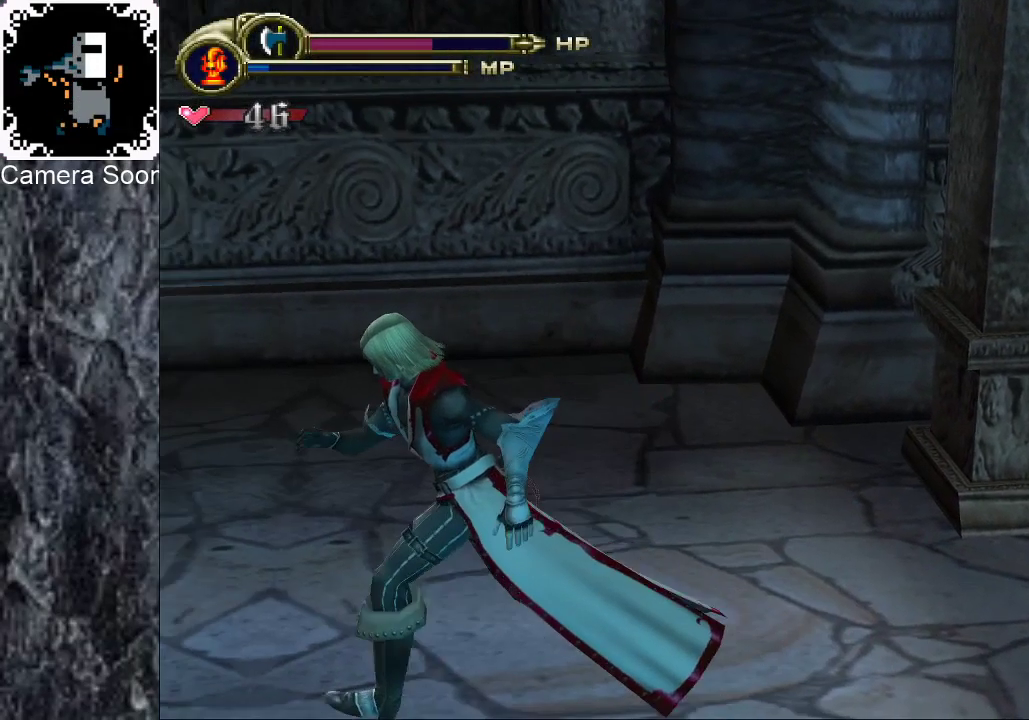
{"buttons": [], "left_stick": "up-left", "right_stick": "center", "events": []}
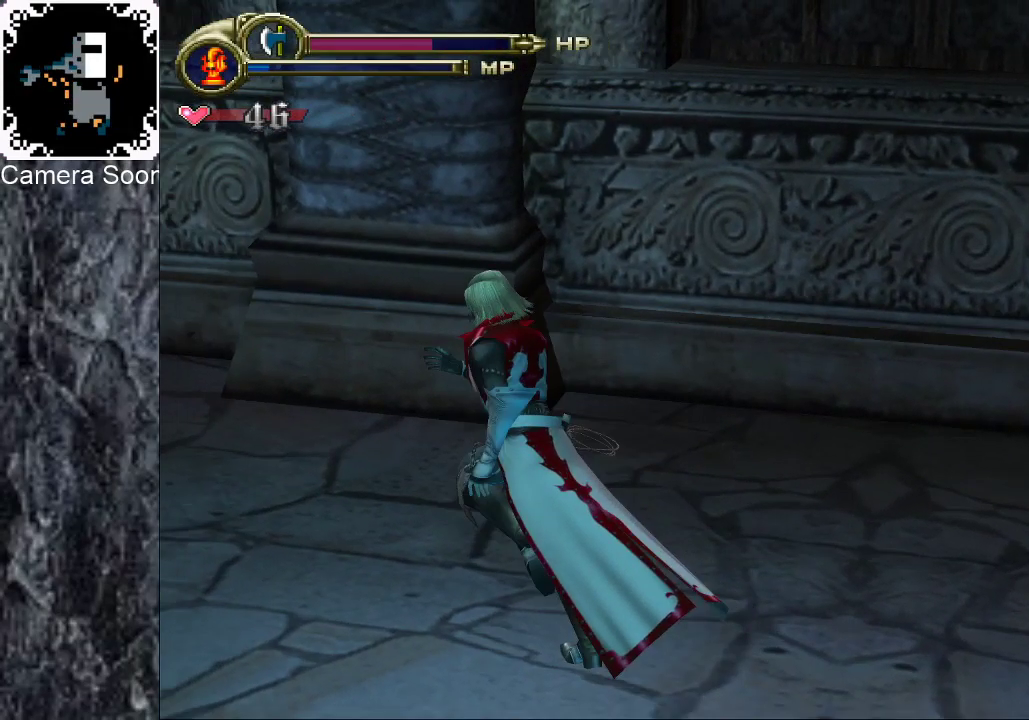
{"buttons": [], "left_stick": "up-left", "right_stick": "center", "events": []}
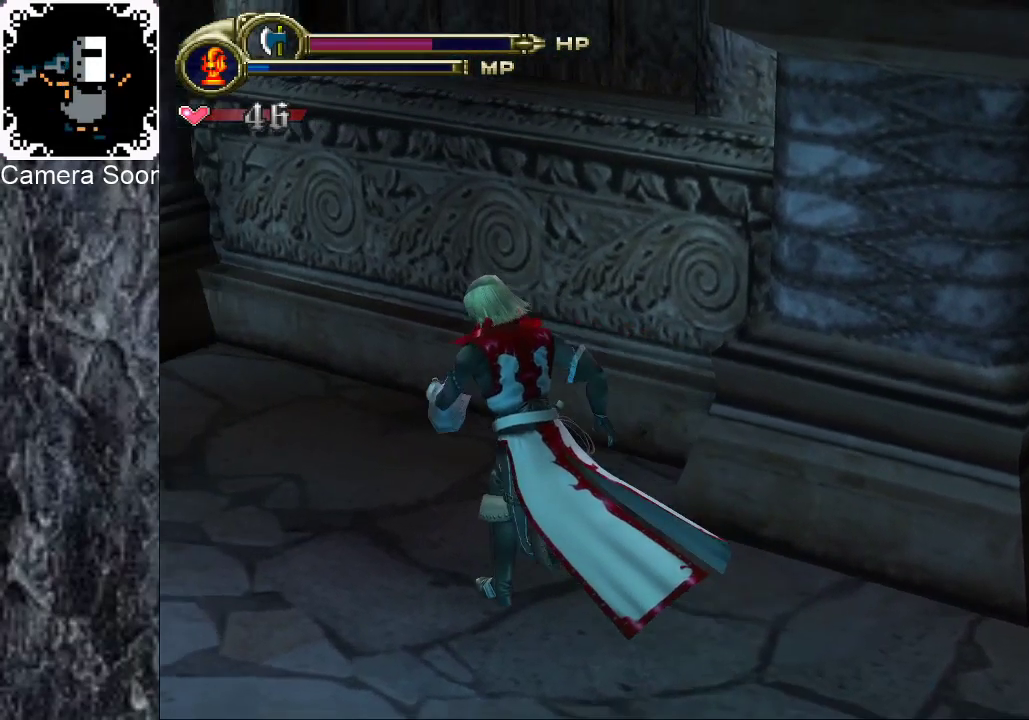
{"buttons": [], "left_stick": "up-left", "right_stick": "center", "events": []}
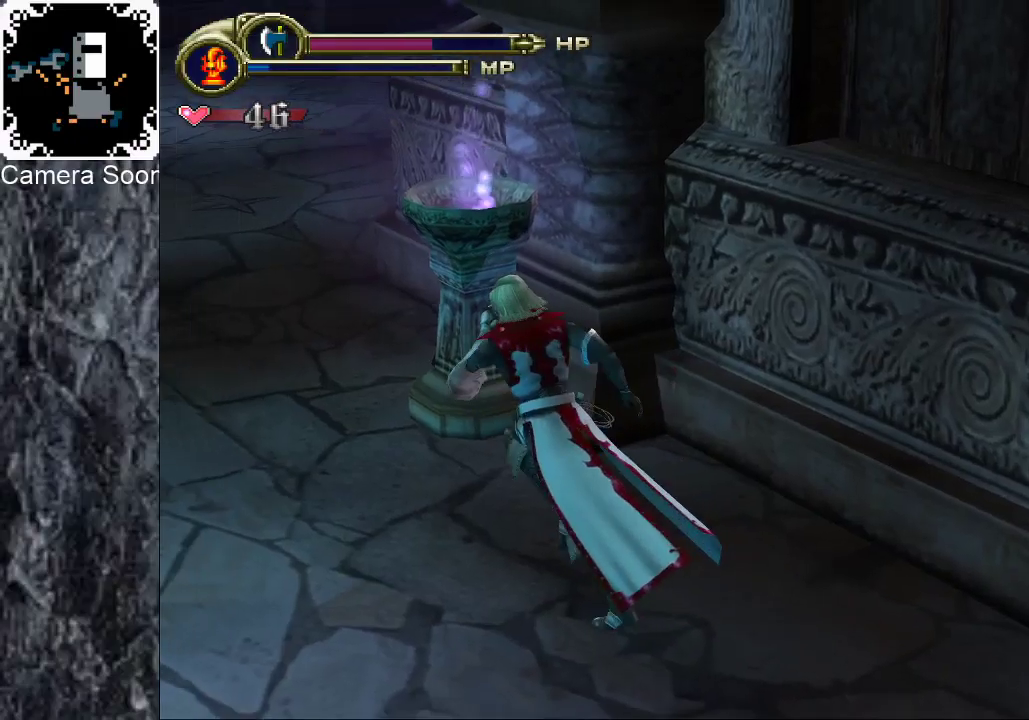
{"buttons": [], "left_stick": "up", "right_stick": "center", "events": [[160, "left_stick", "up"]]}
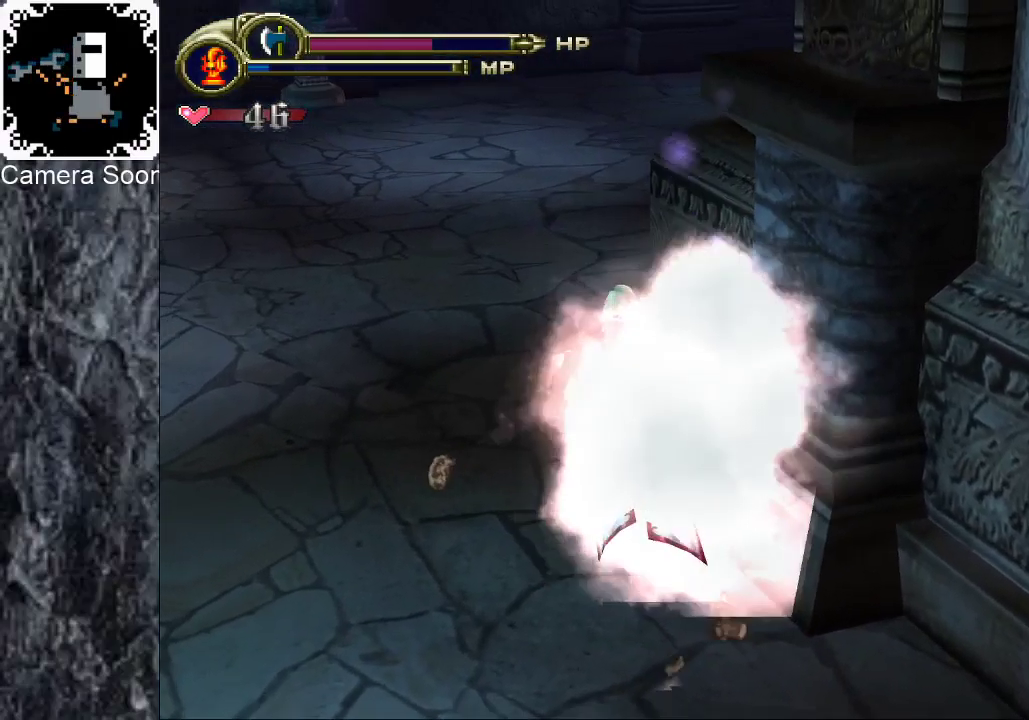
{"buttons": [], "left_stick": "up", "right_stick": "center", "events": []}